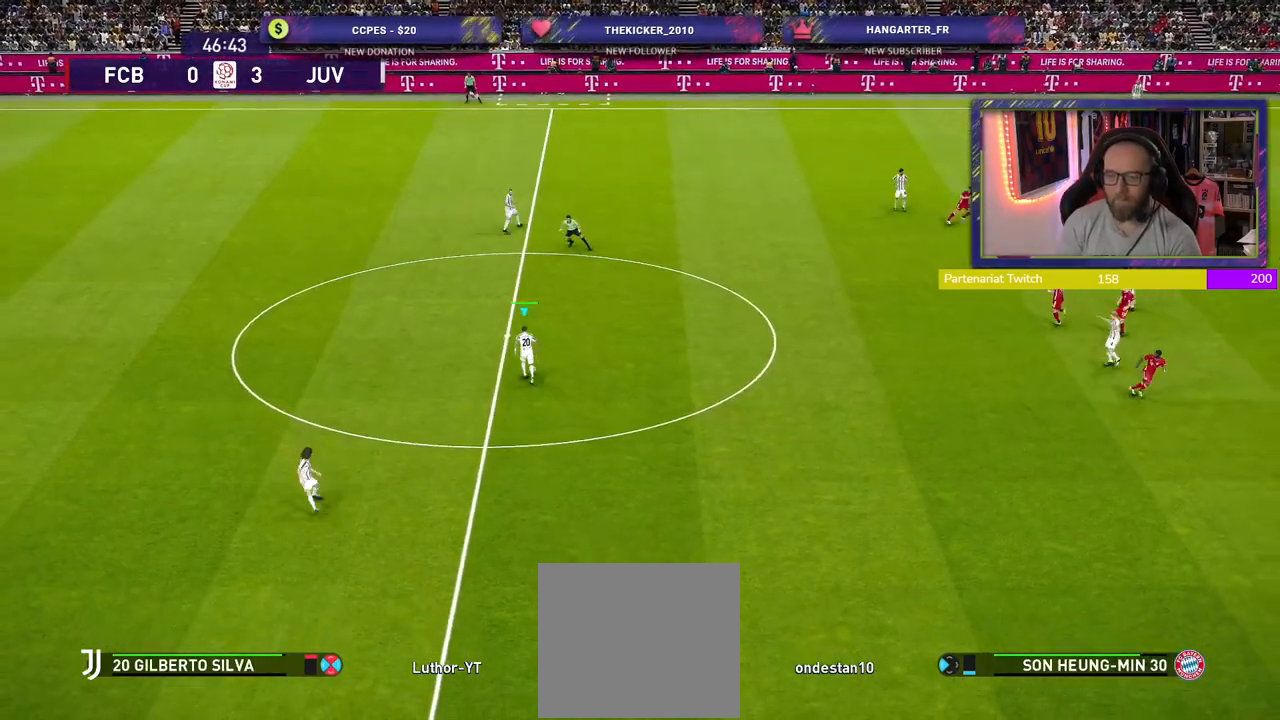
Gameplay with a controller (PlayStation layout); each line is a JSON object with the inputs held at the frame after it. "events" lists button and stick changes between this image and that frame as [ms after this image, input, new state], when the widget could be followed in between.
{"buttons": [], "left_stick": "left", "right_stick": "center", "events": [[180, "left_stick", "center"], [240, "right_stick", "right"], [380, "left_stick", "left"], [460, "right_stick", "center"]]}
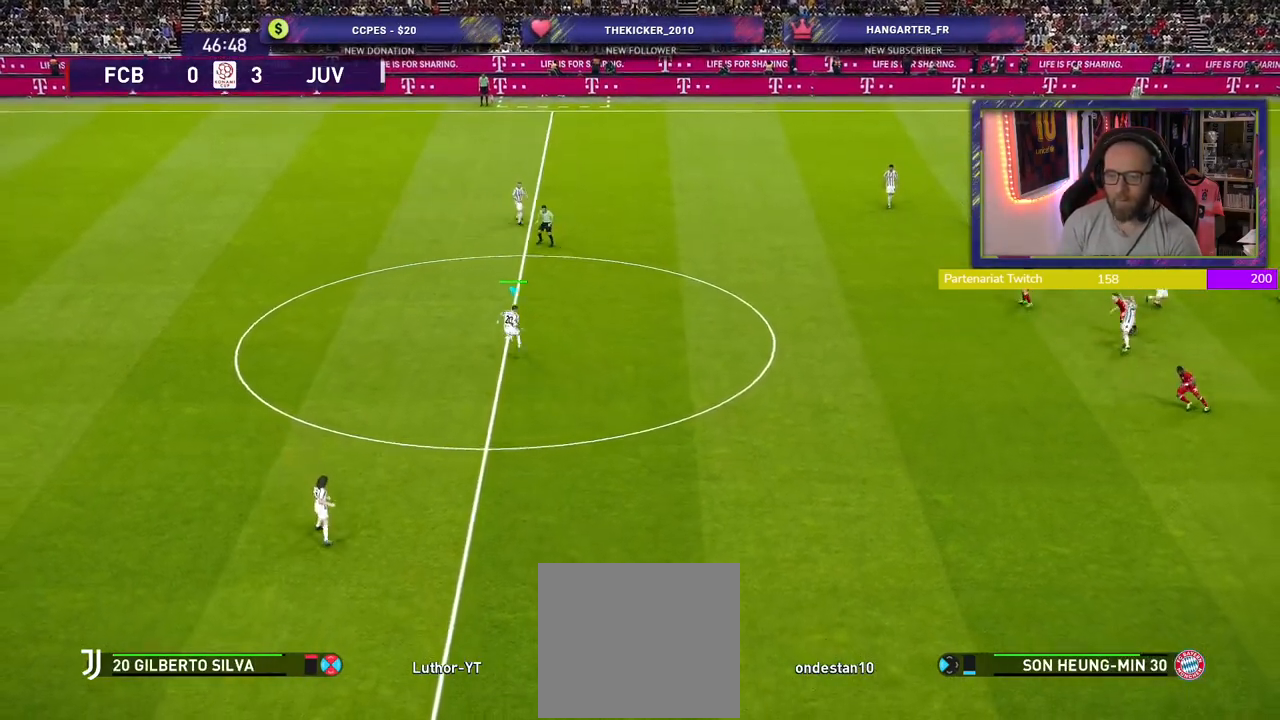
{"buttons": ["R2"], "left_stick": "left", "right_stick": "center", "events": [[320, "R2", "down"]]}
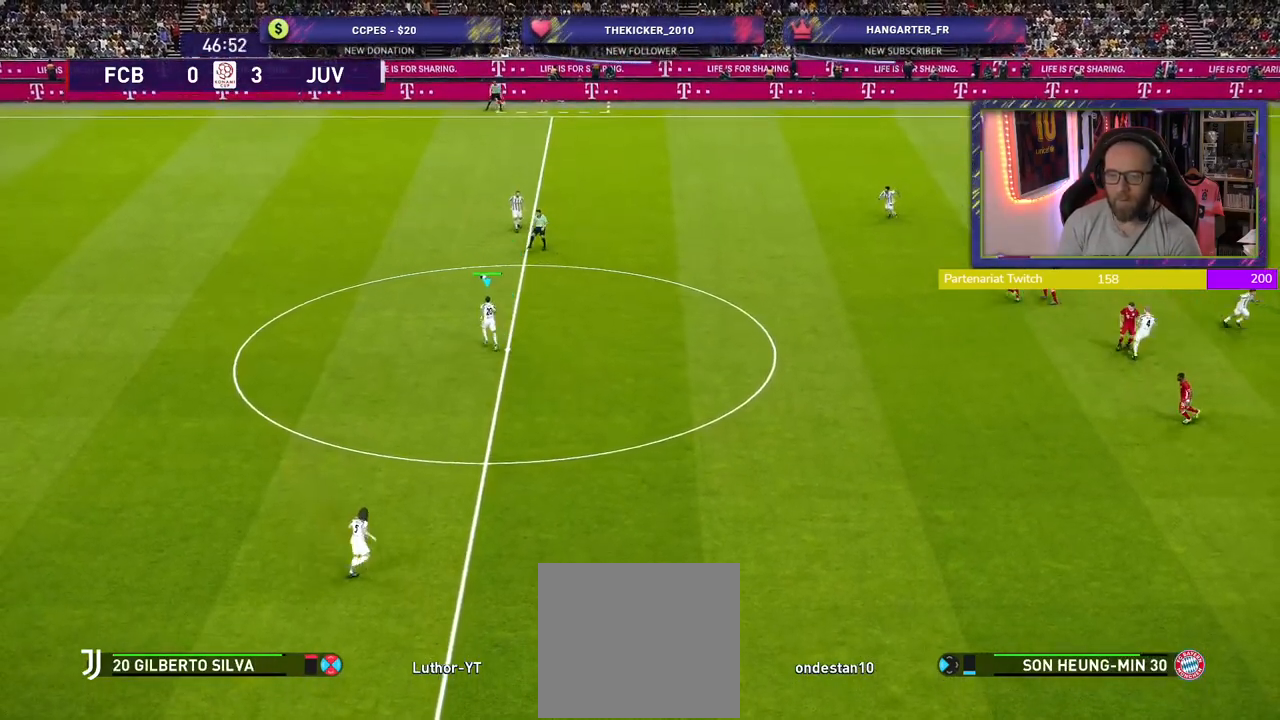
{"buttons": ["R2"], "left_stick": "down", "right_stick": "center", "events": [[100, "left_stick", "down"], [160, "R3", "down"], [320, "R3", "up"]]}
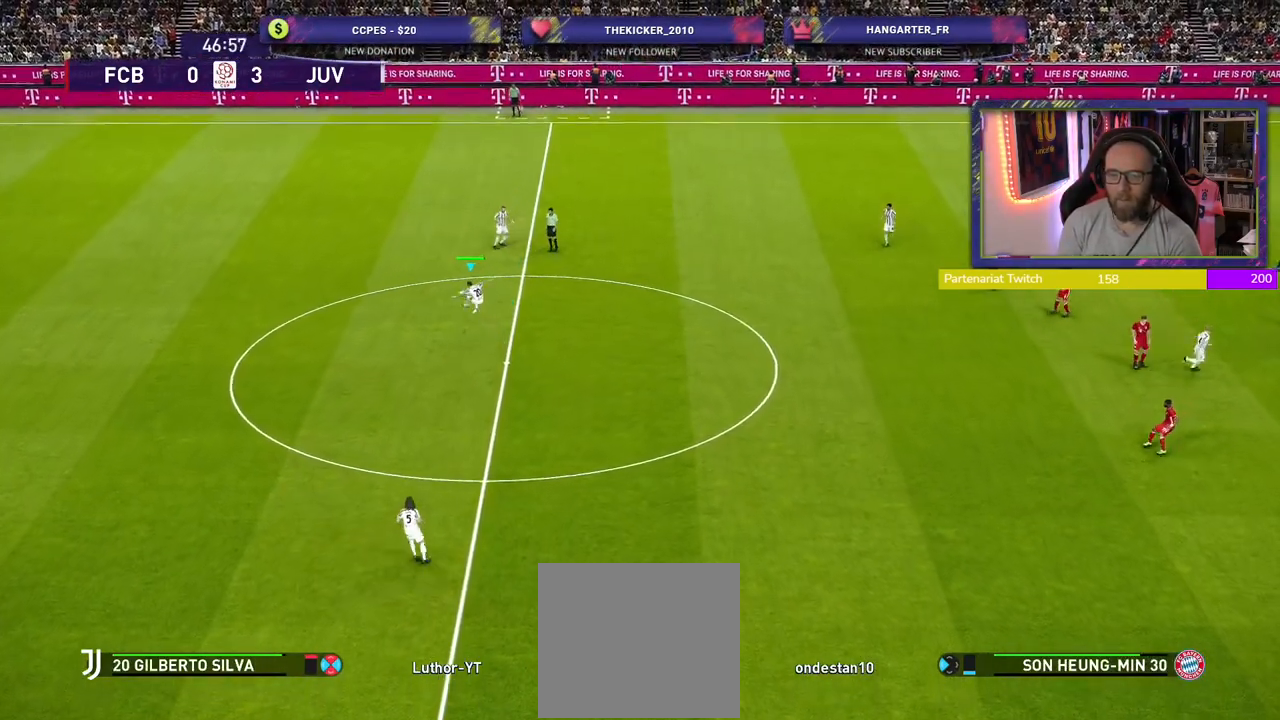
{"buttons": [], "left_stick": "down", "right_stick": "center", "events": [[200, "R2", "up"], [240, "R3", "down"], [400, "R3", "up"]]}
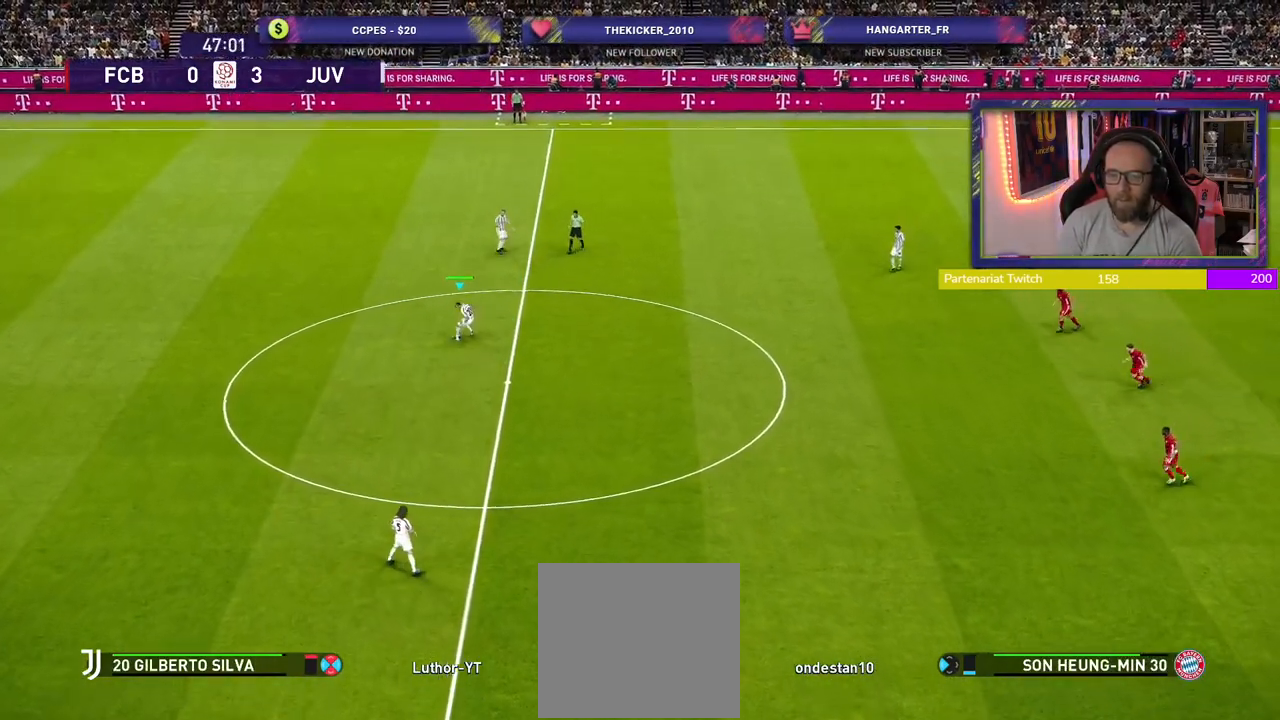
{"buttons": [], "left_stick": "down-right", "right_stick": "center", "events": [[320, "left_stick", "down-right"]]}
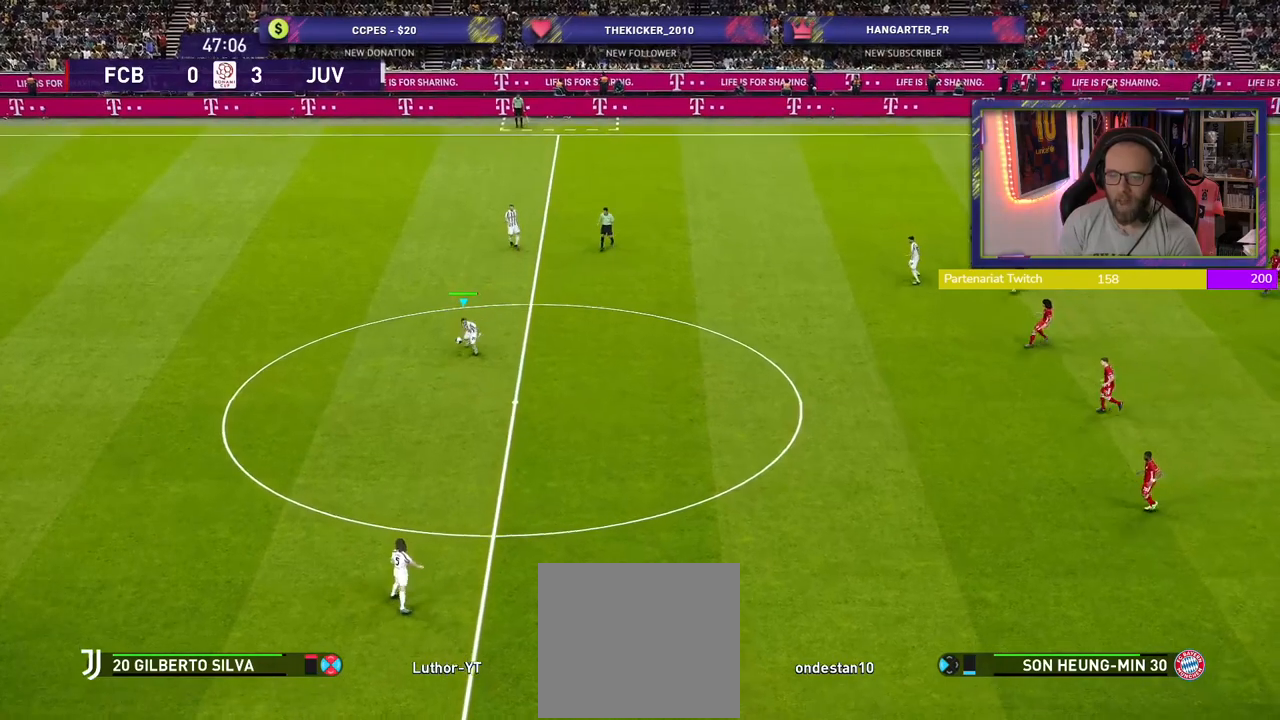
{"buttons": [], "left_stick": "down", "right_stick": "center", "events": [[120, "left_stick", "down"]]}
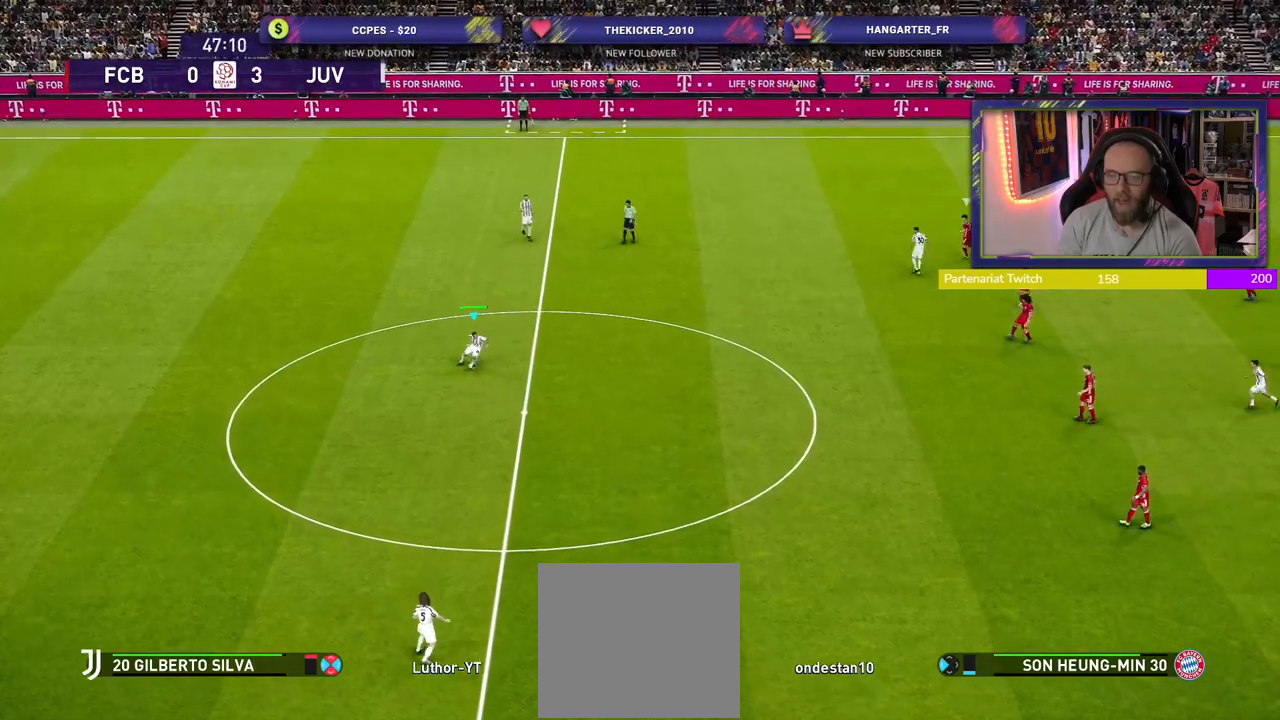
{"buttons": ["CROSS"], "left_stick": "down", "right_stick": "center", "events": [[460, "CROSS", "down"]]}
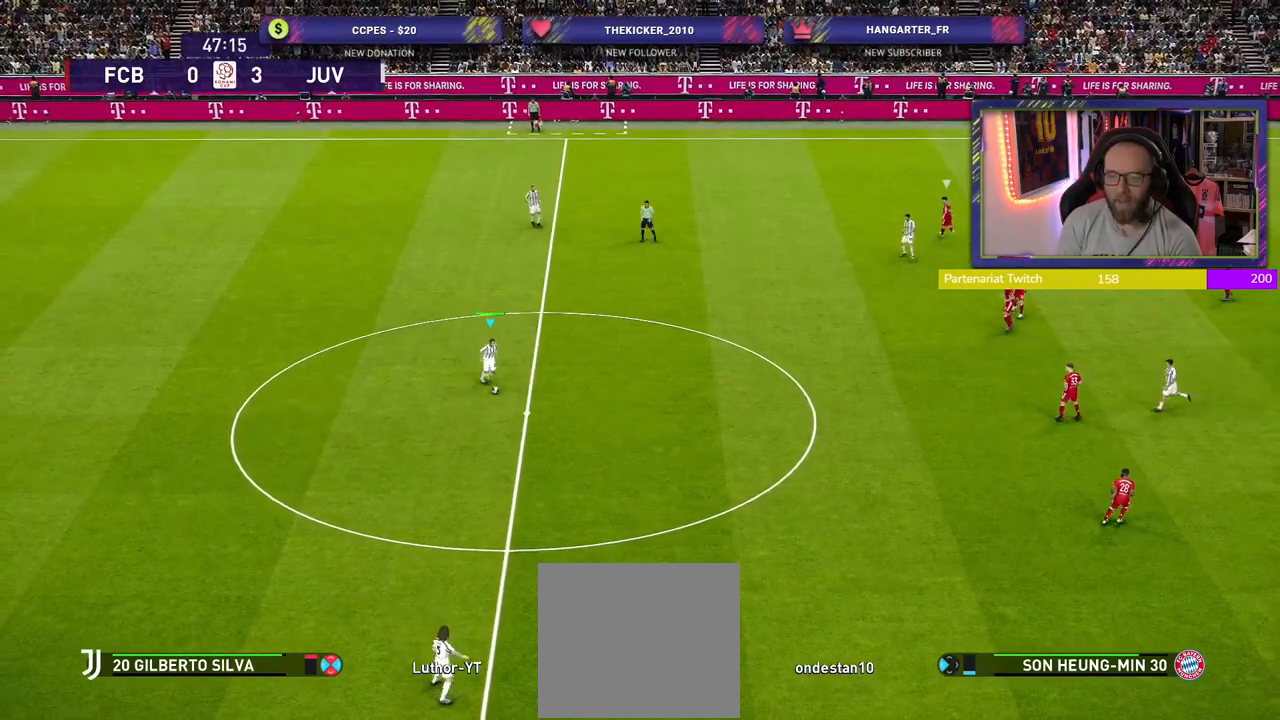
{"buttons": [], "left_stick": "center", "right_stick": "center", "events": [[140, "CROSS", "up"], [300, "left_stick", "center"]]}
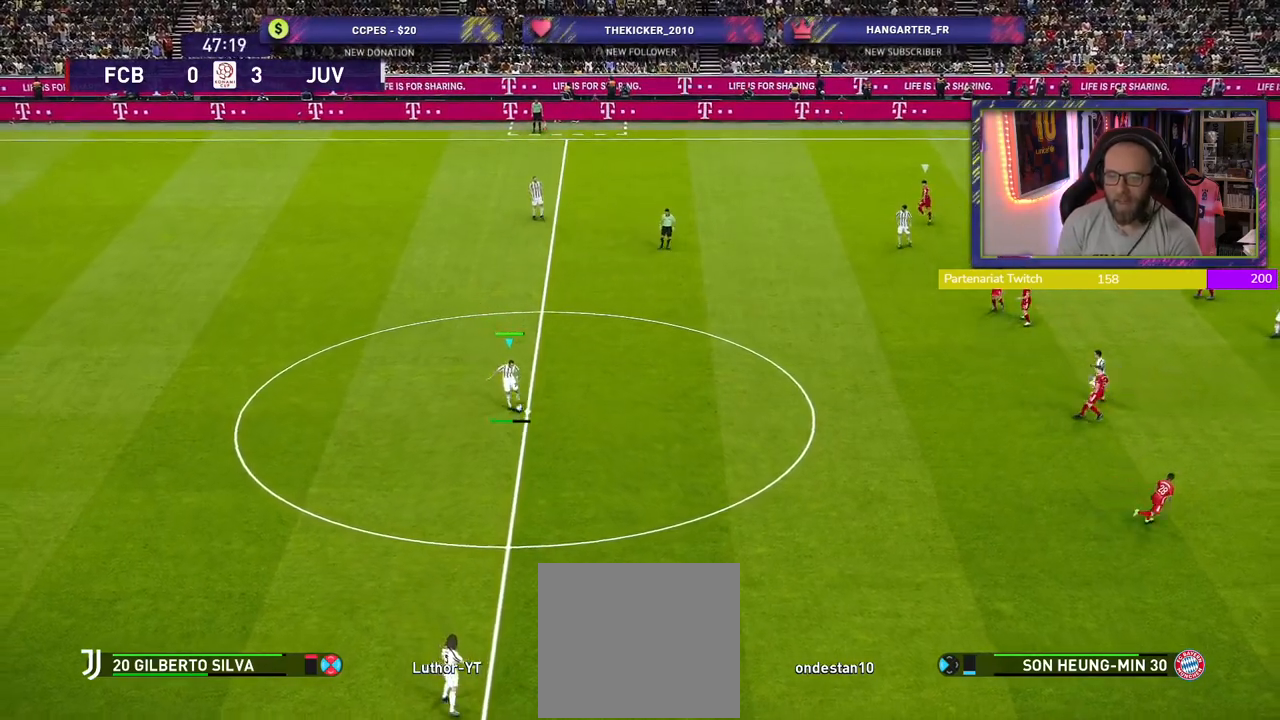
{"buttons": [], "left_stick": "center", "right_stick": "center", "events": []}
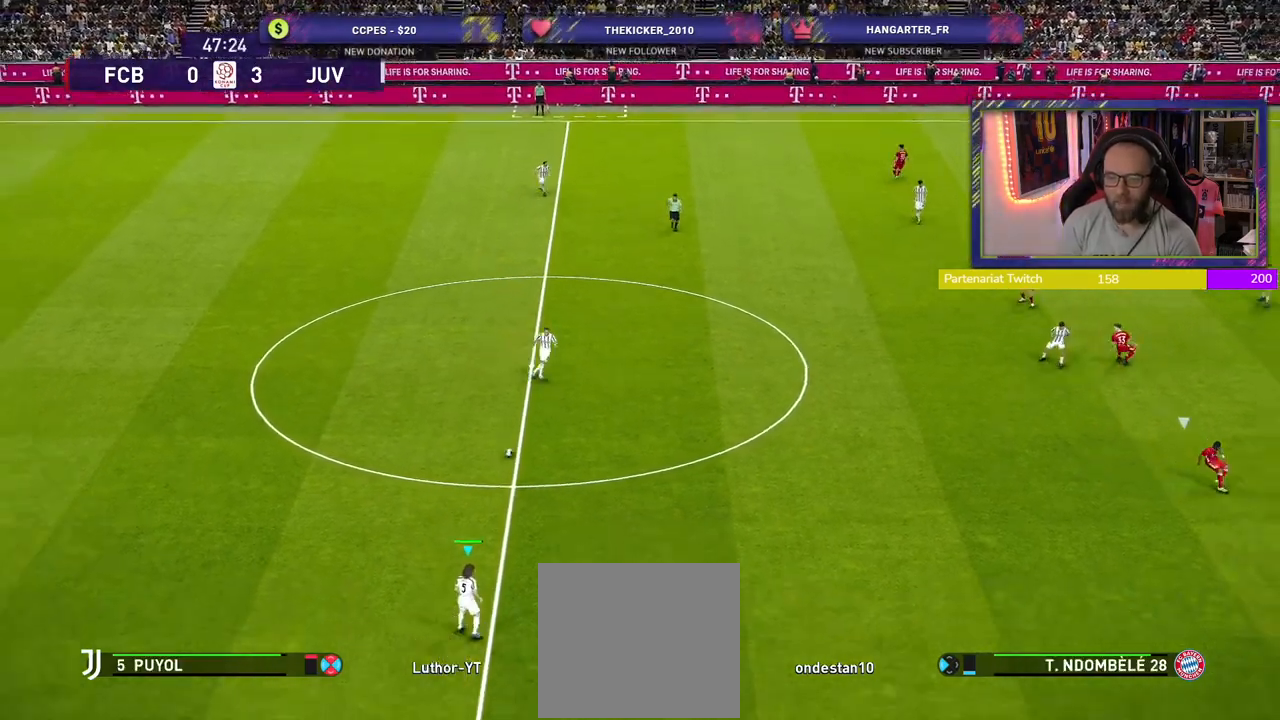
{"buttons": ["R3"], "left_stick": "center", "right_stick": "center", "events": [[160, "R3", "down"]]}
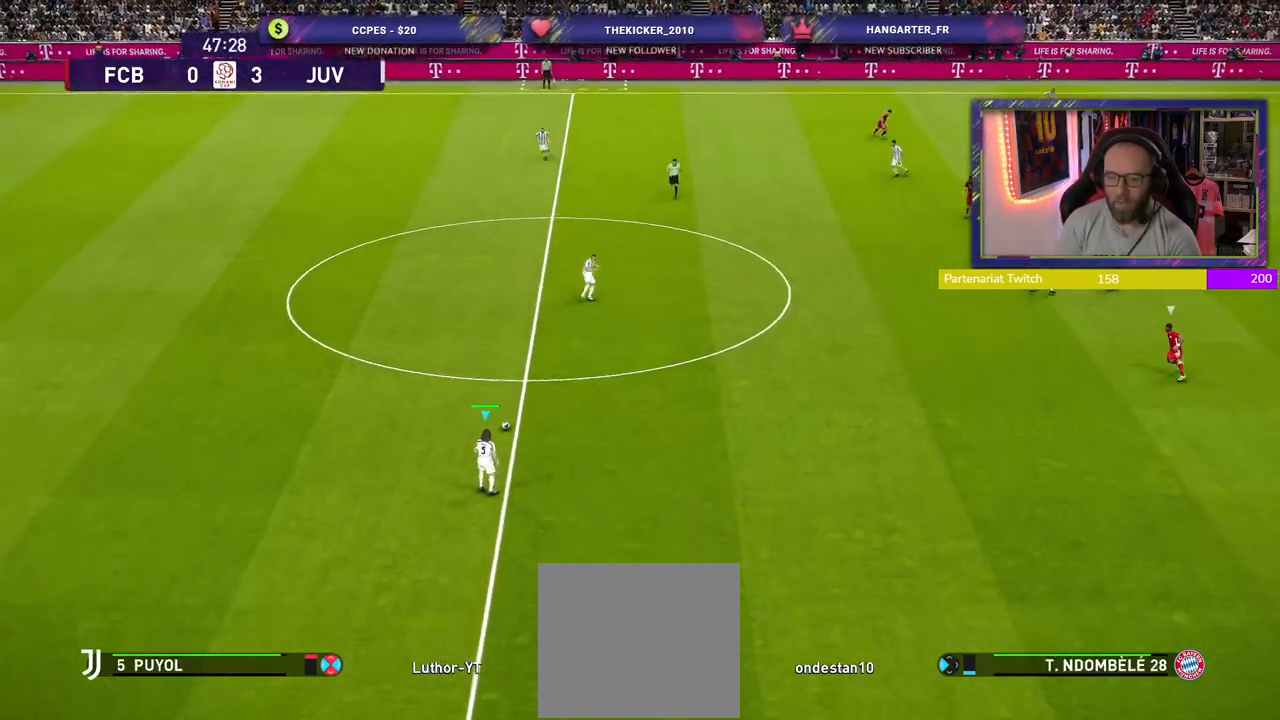
{"buttons": ["R3"], "left_stick": "center", "right_stick": "center", "events": []}
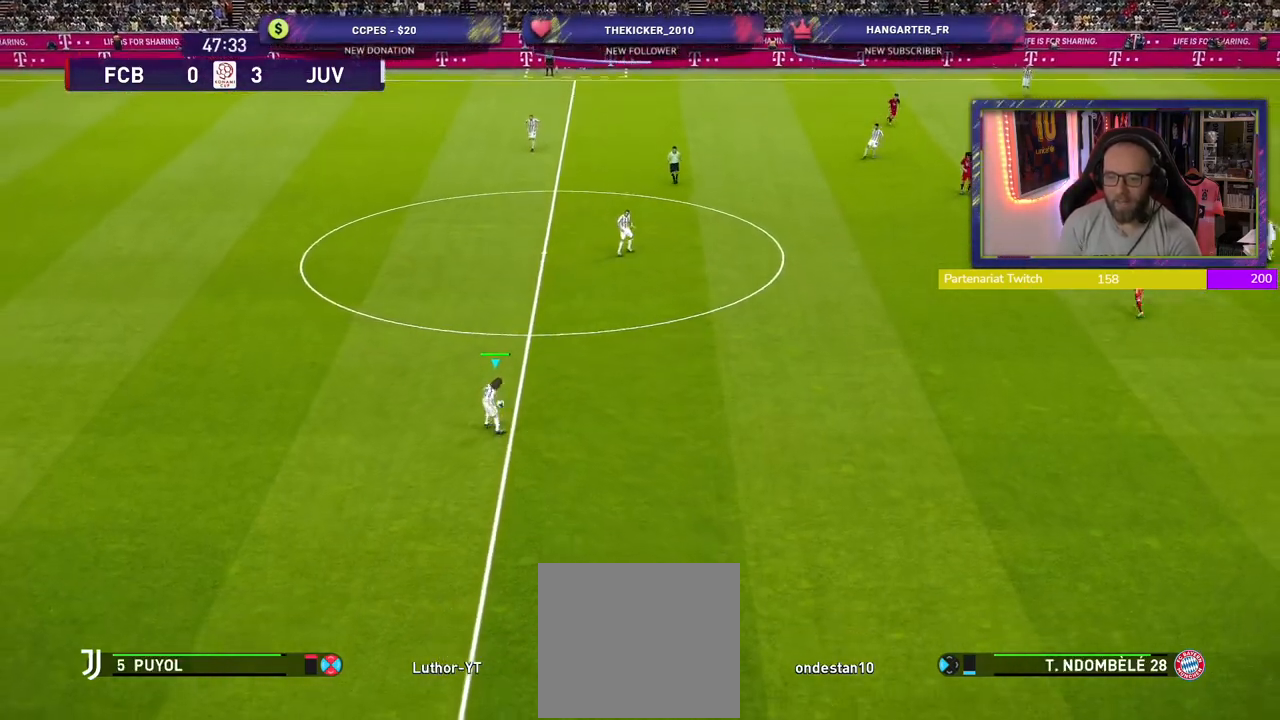
{"buttons": [], "left_stick": "up-right", "right_stick": "center", "events": [[20, "R3", "up"], [120, "left_stick", "up"], [420, "left_stick", "up-right"]]}
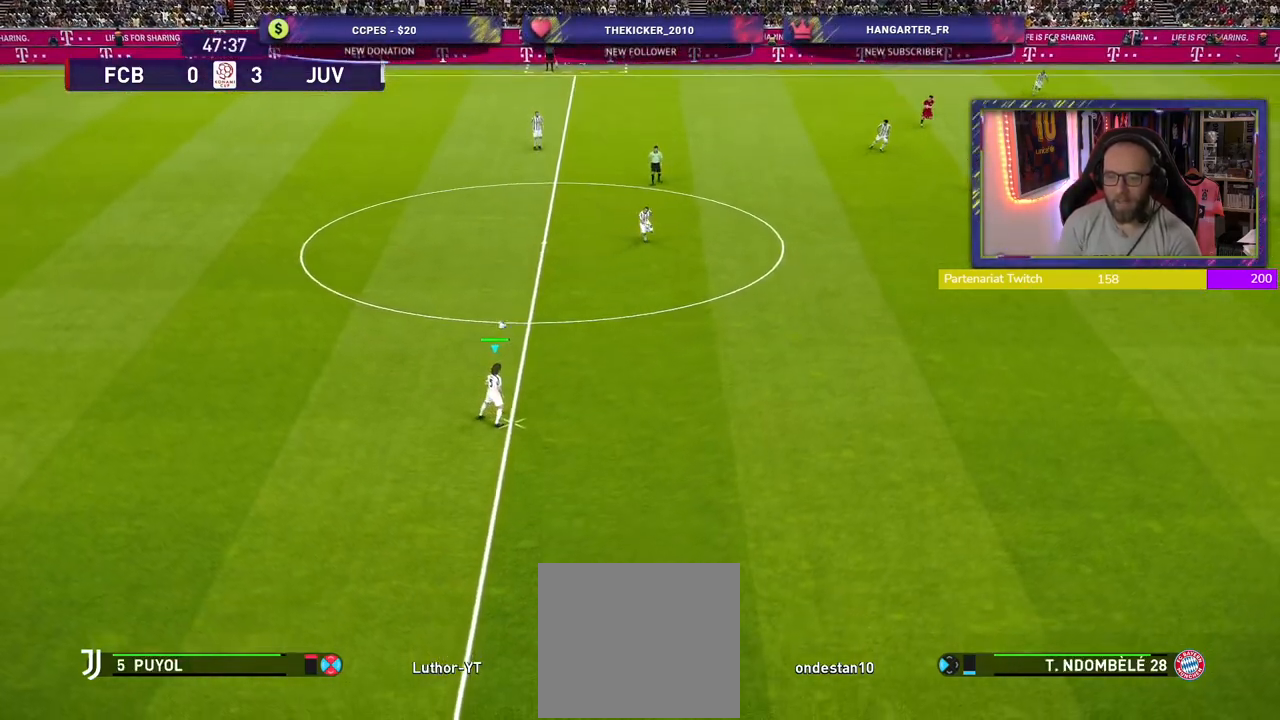
{"buttons": ["R3"], "left_stick": "up-right", "right_stick": "center", "events": [[140, "R3", "down"]]}
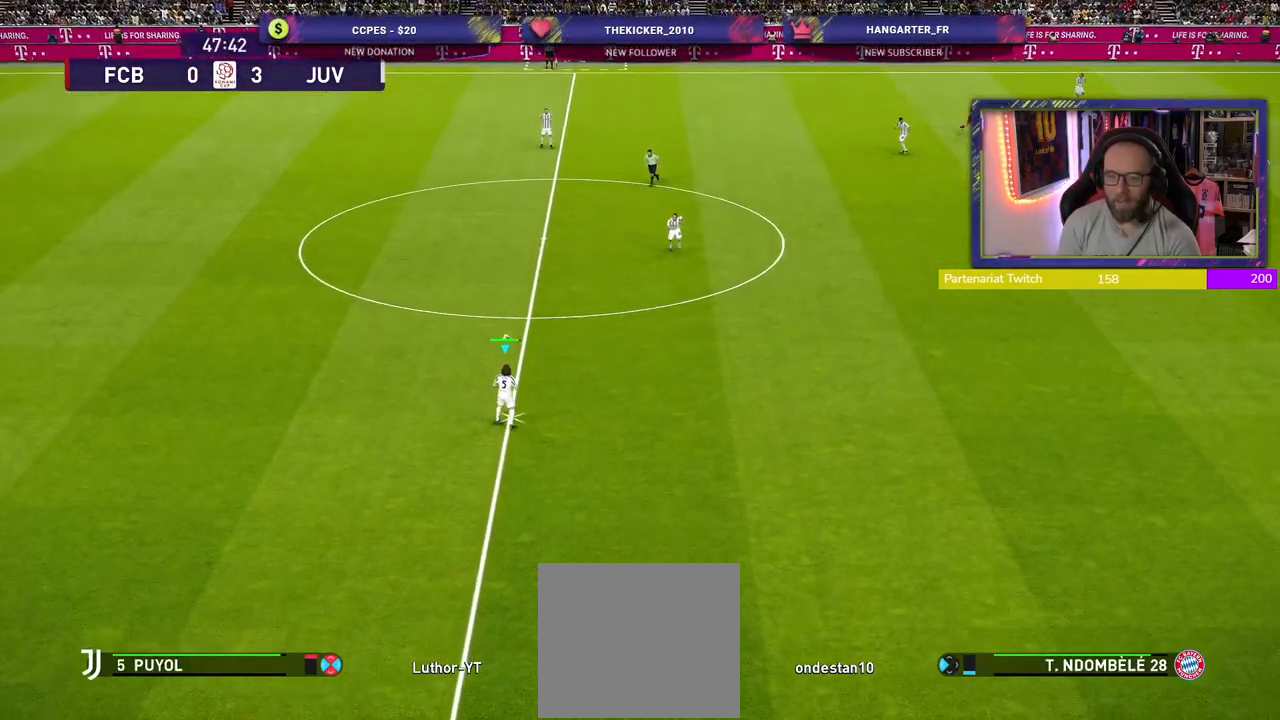
{"buttons": ["R3"], "left_stick": "up", "right_stick": "center", "events": [[260, "left_stick", "up"]]}
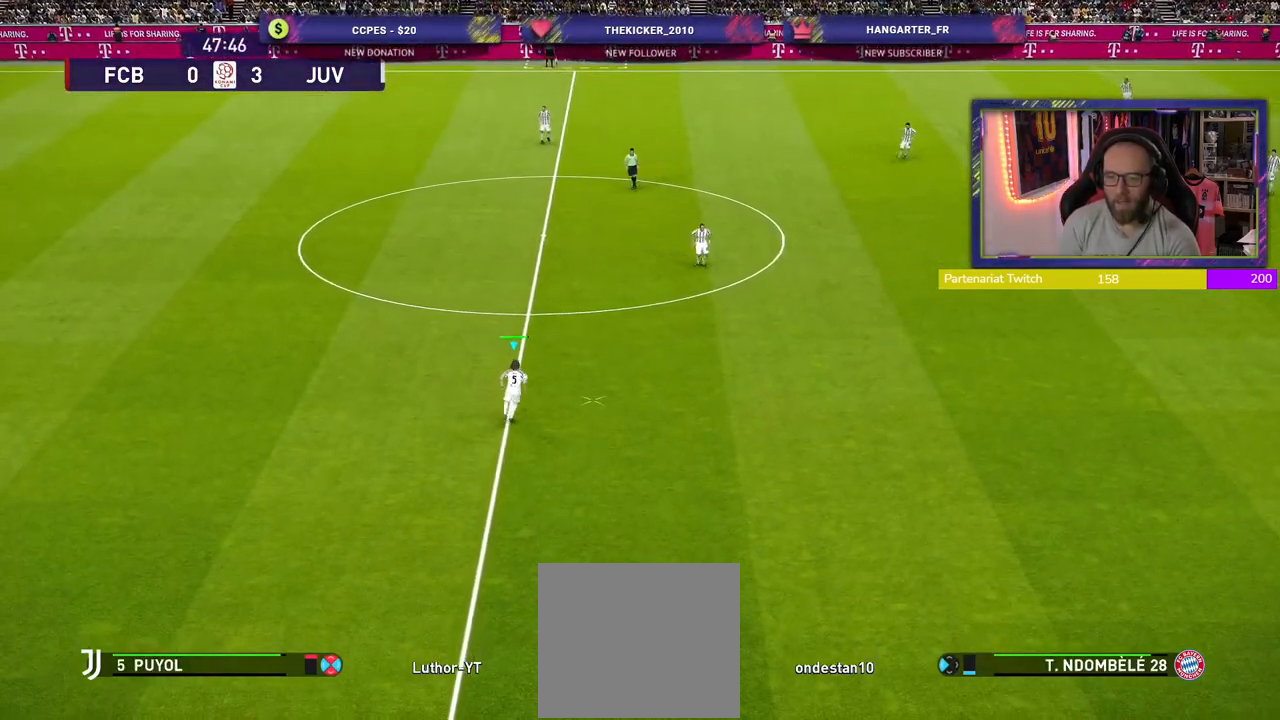
{"buttons": ["R3"], "left_stick": "up", "right_stick": "center", "events": []}
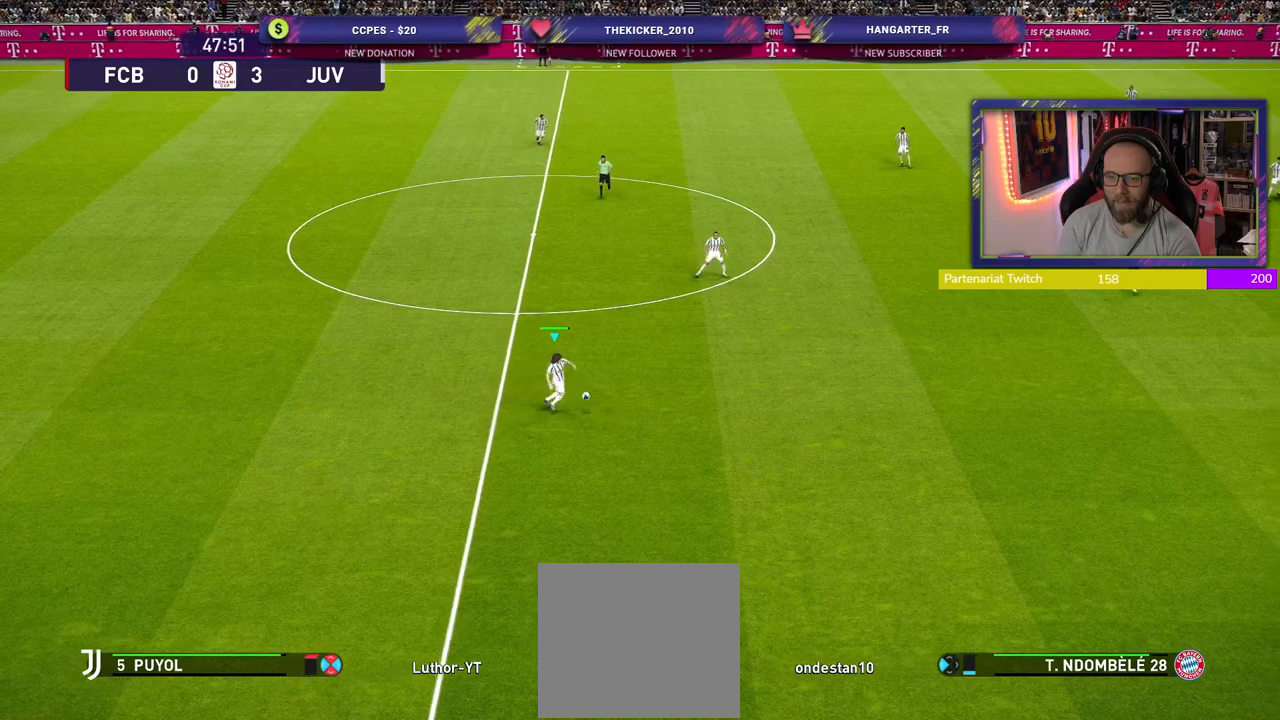
{"buttons": ["R3"], "left_stick": "up", "right_stick": "center", "events": []}
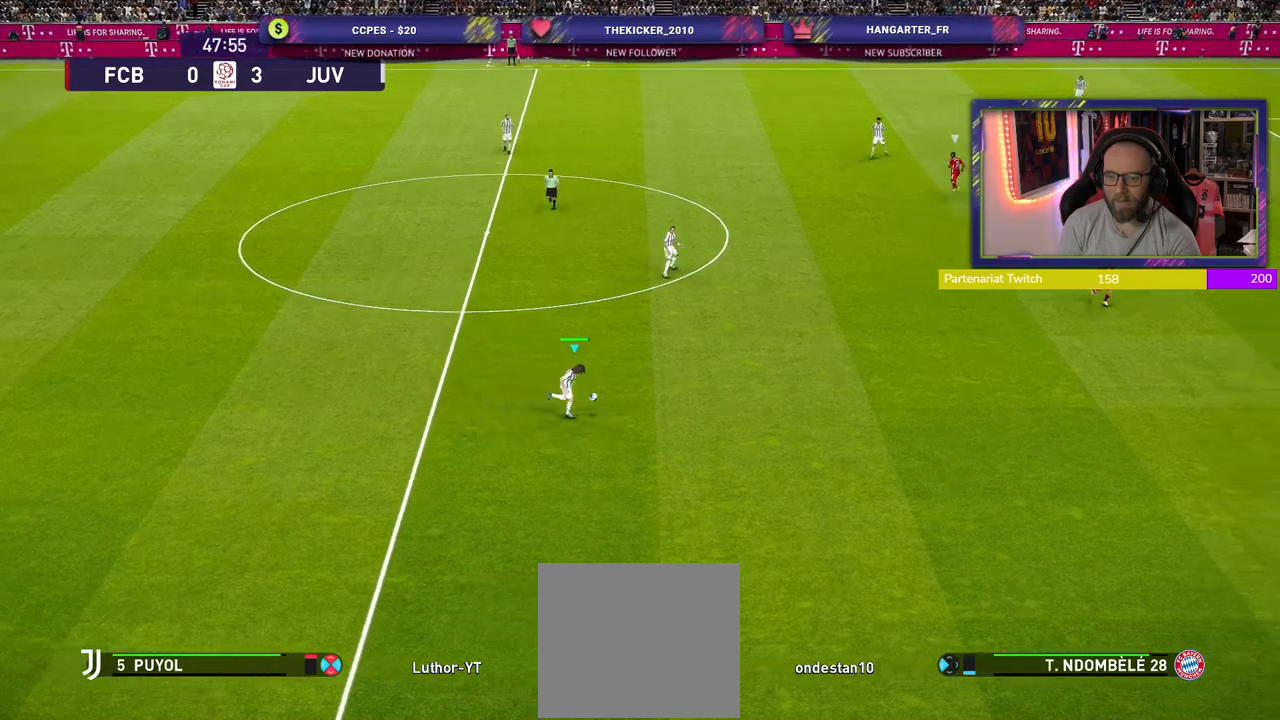
{"buttons": ["R3"], "left_stick": "up", "right_stick": "center", "events": []}
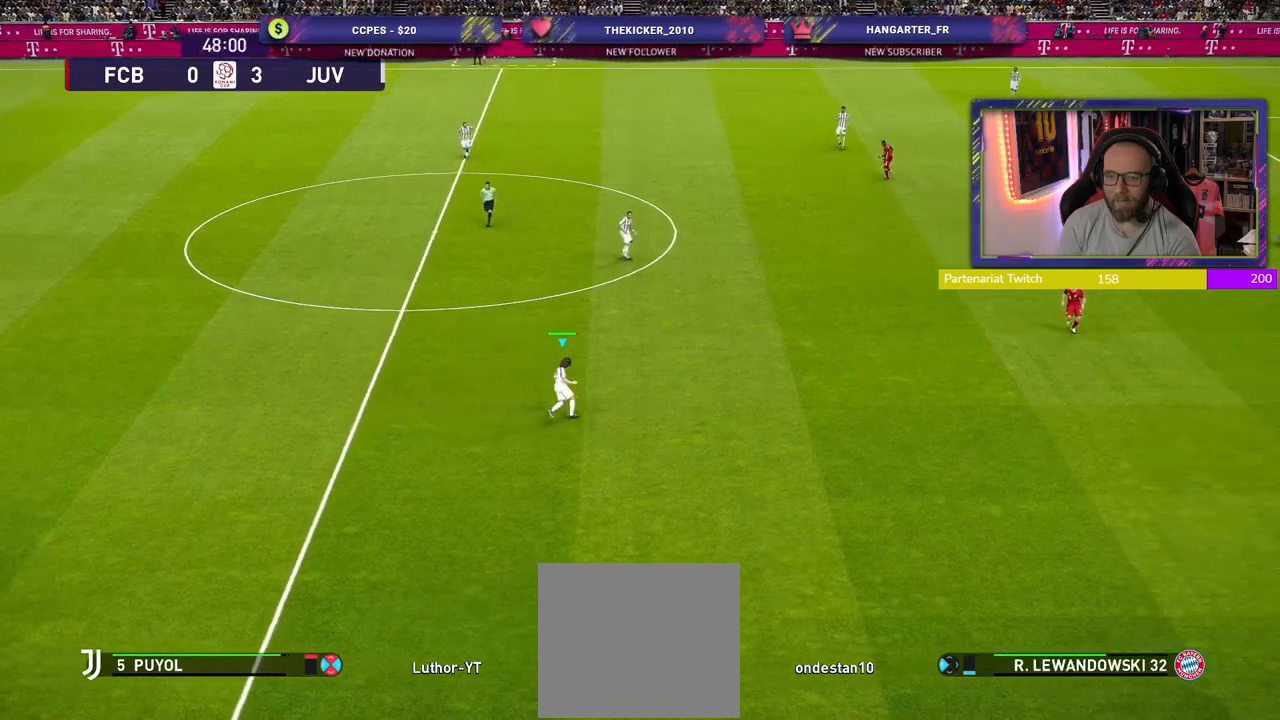
{"buttons": ["R3"], "left_stick": "up", "right_stick": "center", "events": [[80, "R3", "up"], [280, "R3", "down"]]}
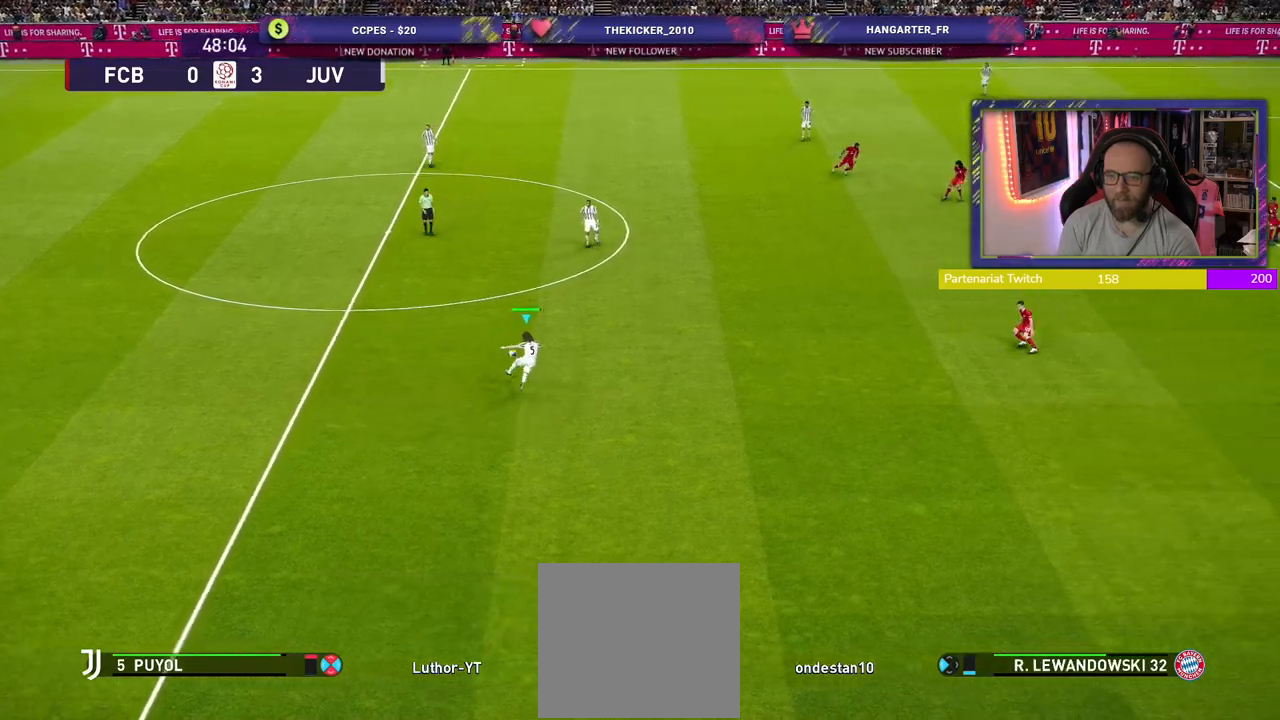
{"buttons": ["R3"], "left_stick": "up", "right_stick": "center", "events": []}
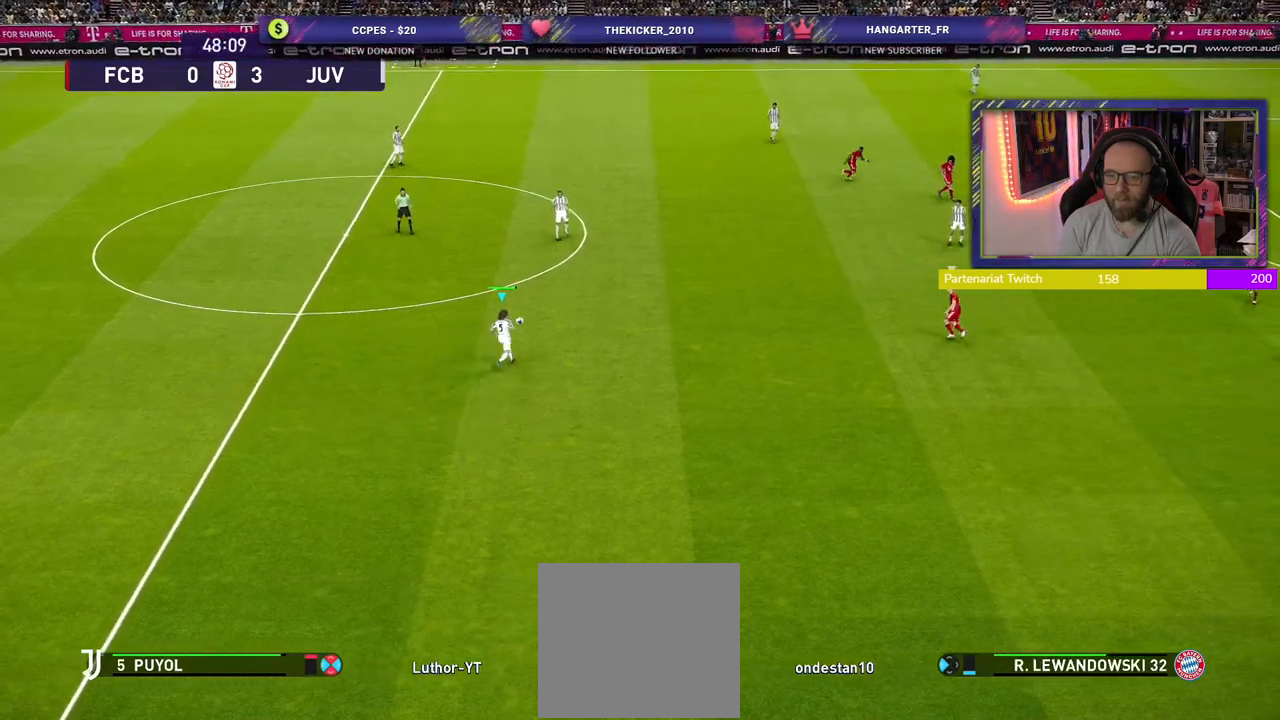
{"buttons": ["R3"], "left_stick": "up", "right_stick": "center", "events": []}
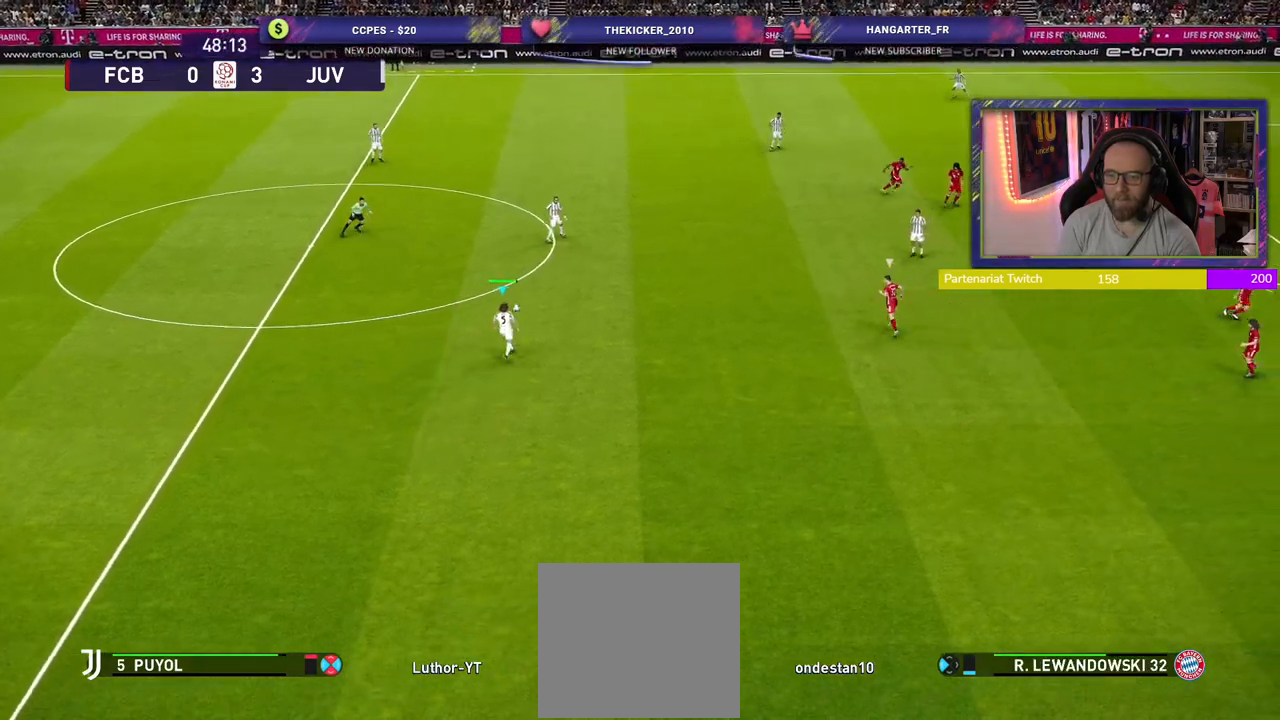
{"buttons": ["R3"], "left_stick": "up", "right_stick": "center", "events": []}
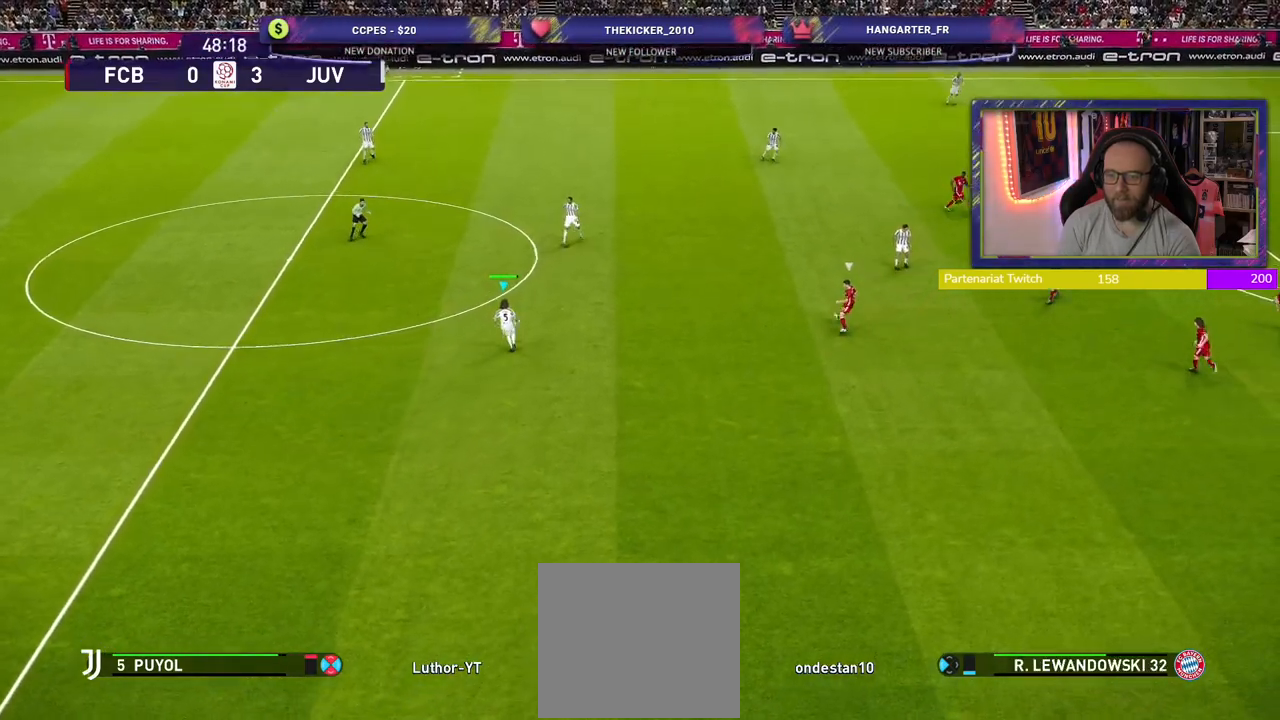
{"buttons": ["R3"], "left_stick": "up", "right_stick": "center", "events": []}
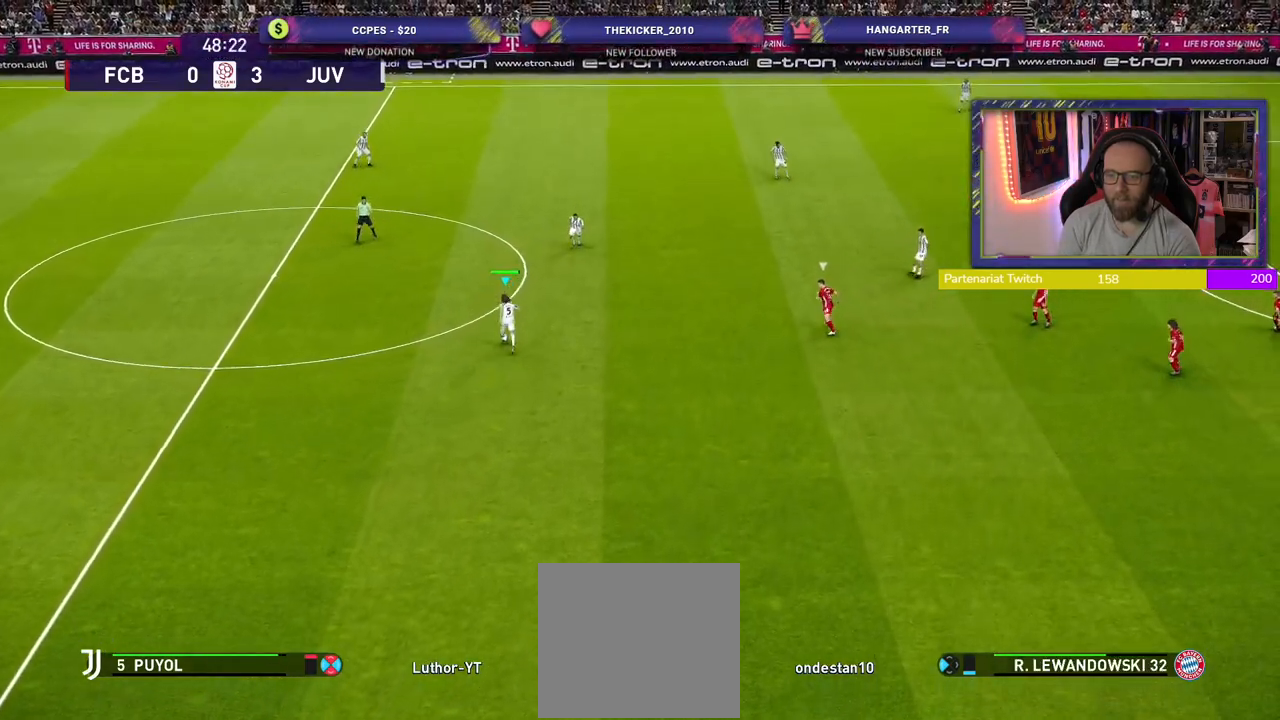
{"buttons": ["R3"], "left_stick": "up", "right_stick": "center", "events": [[180, "R3", "up"], [300, "R3", "down"]]}
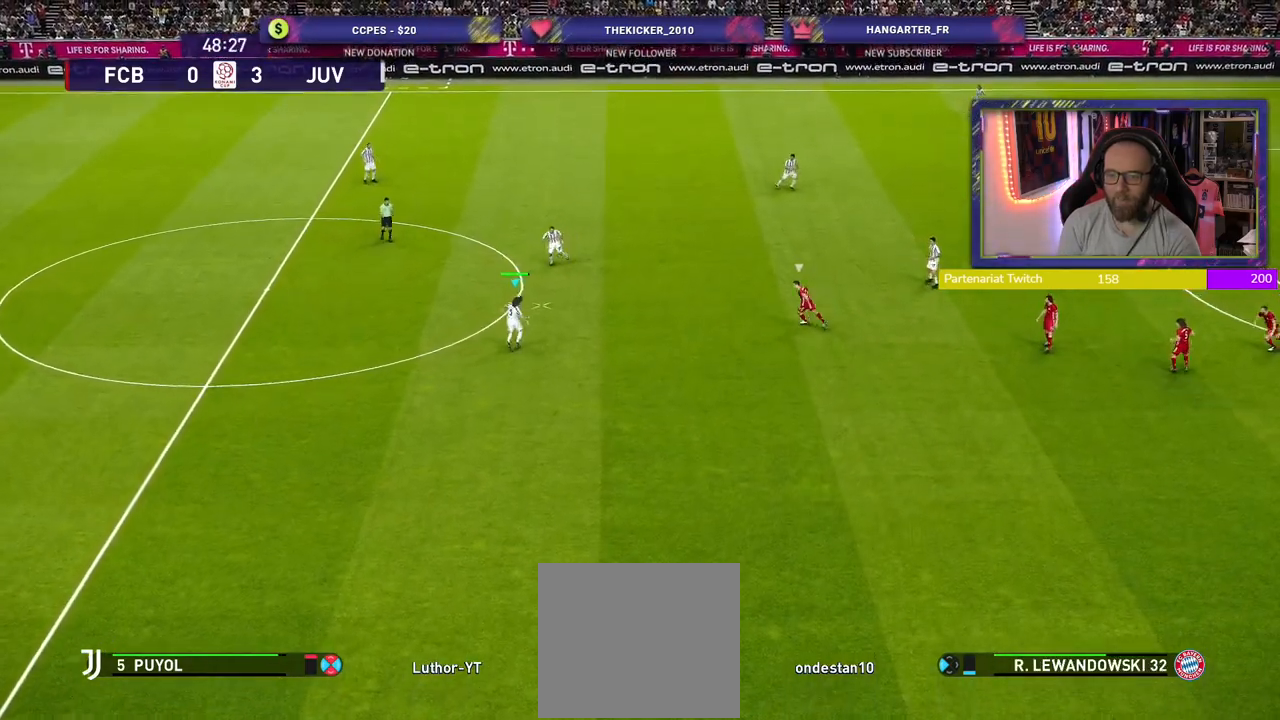
{"buttons": ["R3"], "left_stick": "up", "right_stick": "center", "events": []}